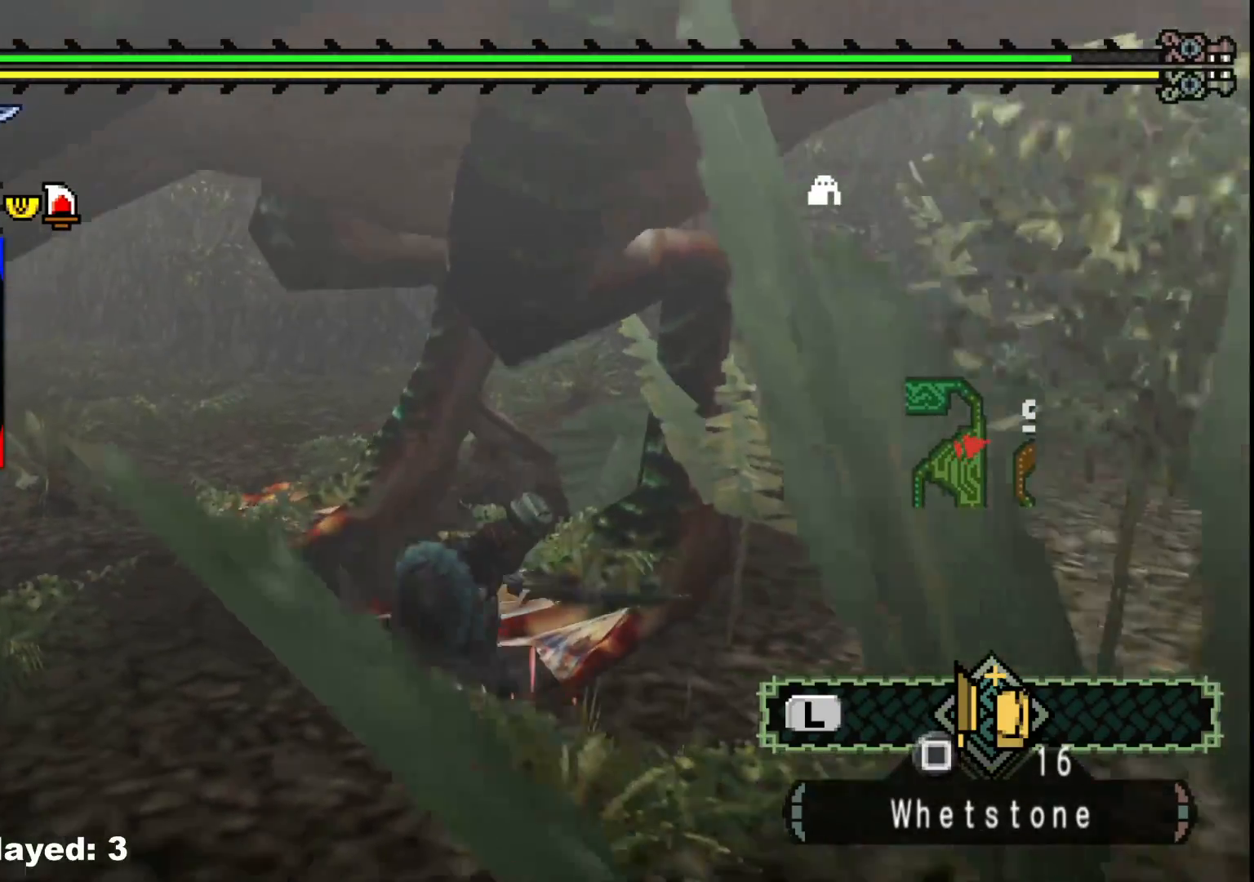
Gameplay with a controller (Xbox layout); each line is a JSON object with the inputs held at the frame after it. "events" lists button and stick changes between this image and that frame as [ms after this image, input, new state], when the widget could be followed in between. Not read: L2 L3 R3.
{"buttons": [], "left_stick": "down-right", "right_stick": "center", "events": [[250, "right_stick", "left"], [483, "right_stick", "center"]]}
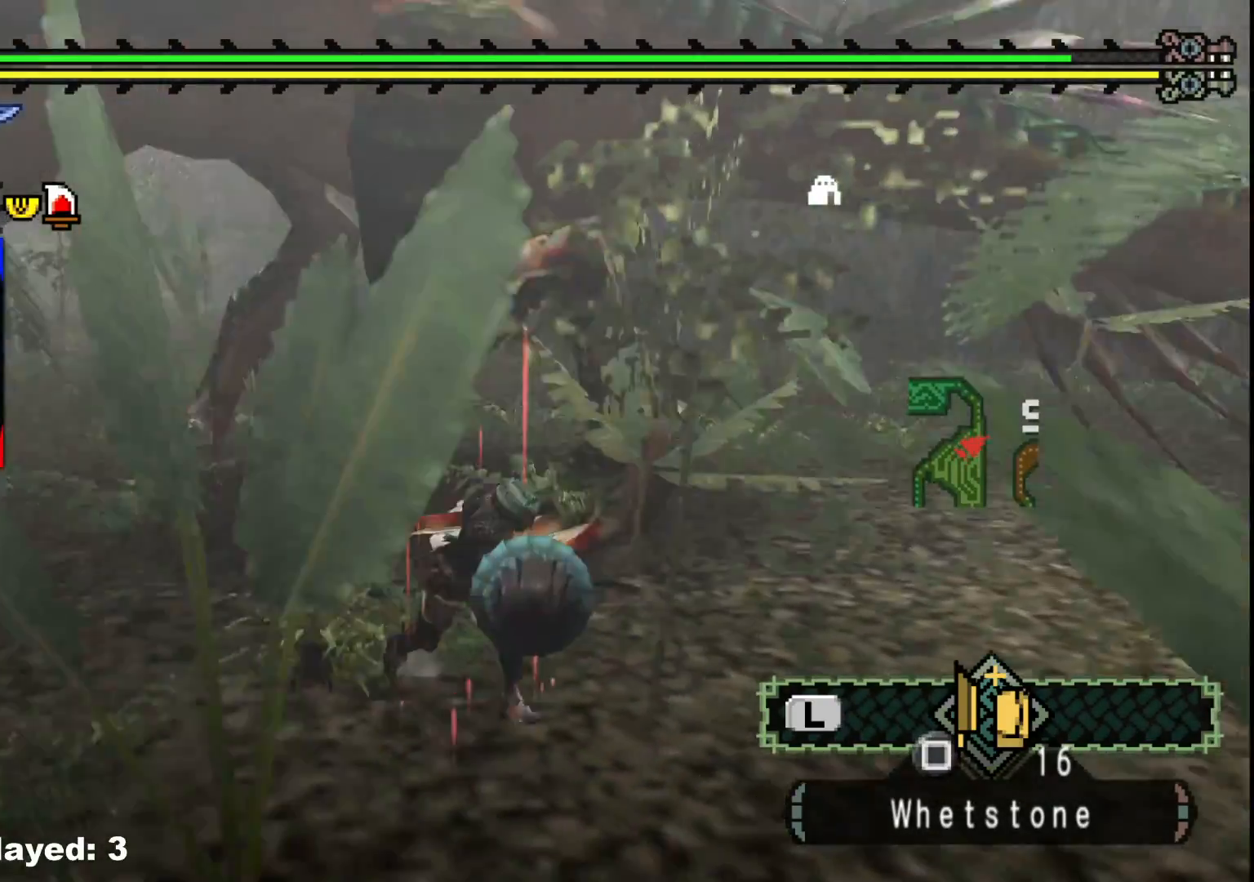
{"buttons": ["R1"], "left_stick": "up", "right_stick": "left", "events": [[317, "left_stick", "up-right"], [317, "right_stick", "left"], [383, "left_stick", "up"], [417, "R1", "down"]]}
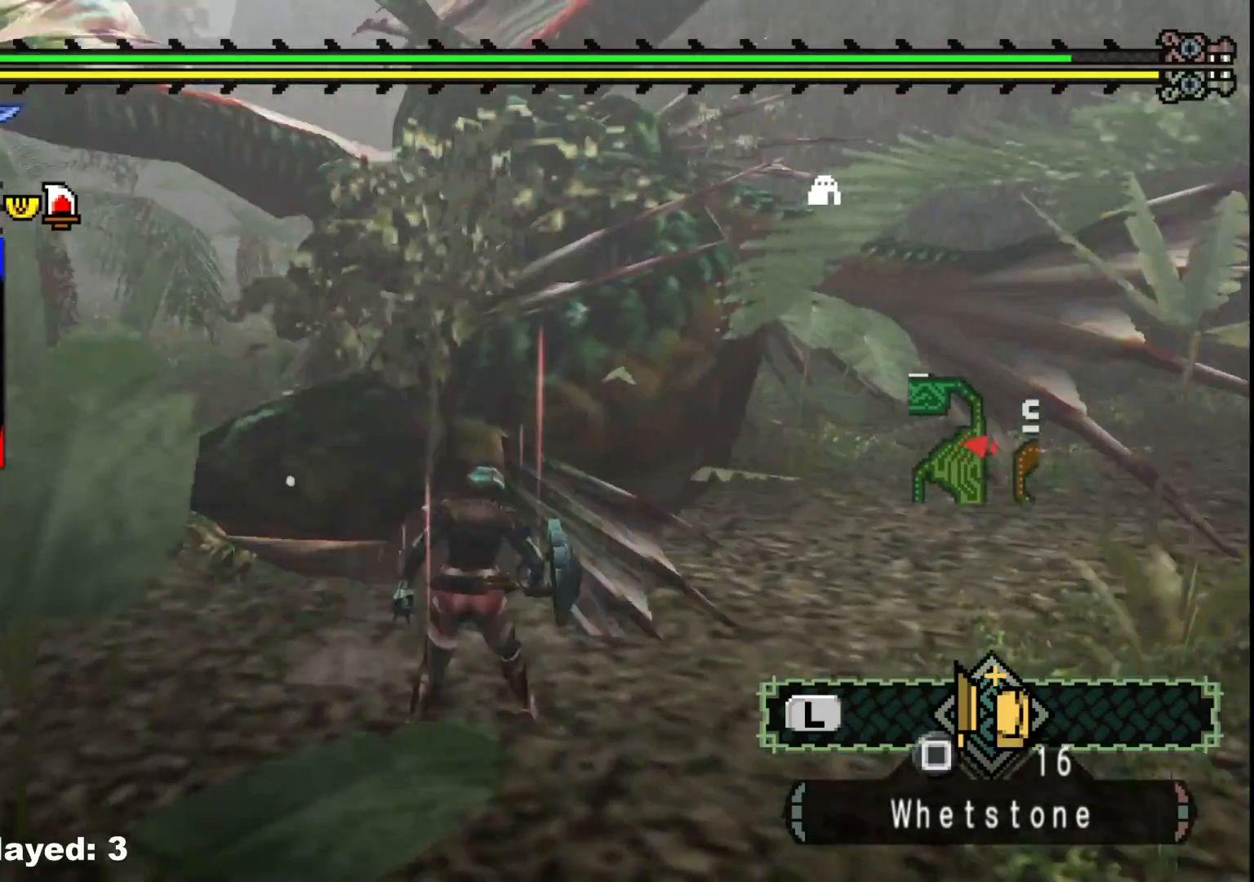
{"buttons": [], "left_stick": "up", "right_stick": "center", "events": [[33, "right_stick", "center"], [217, "R1", "up"]]}
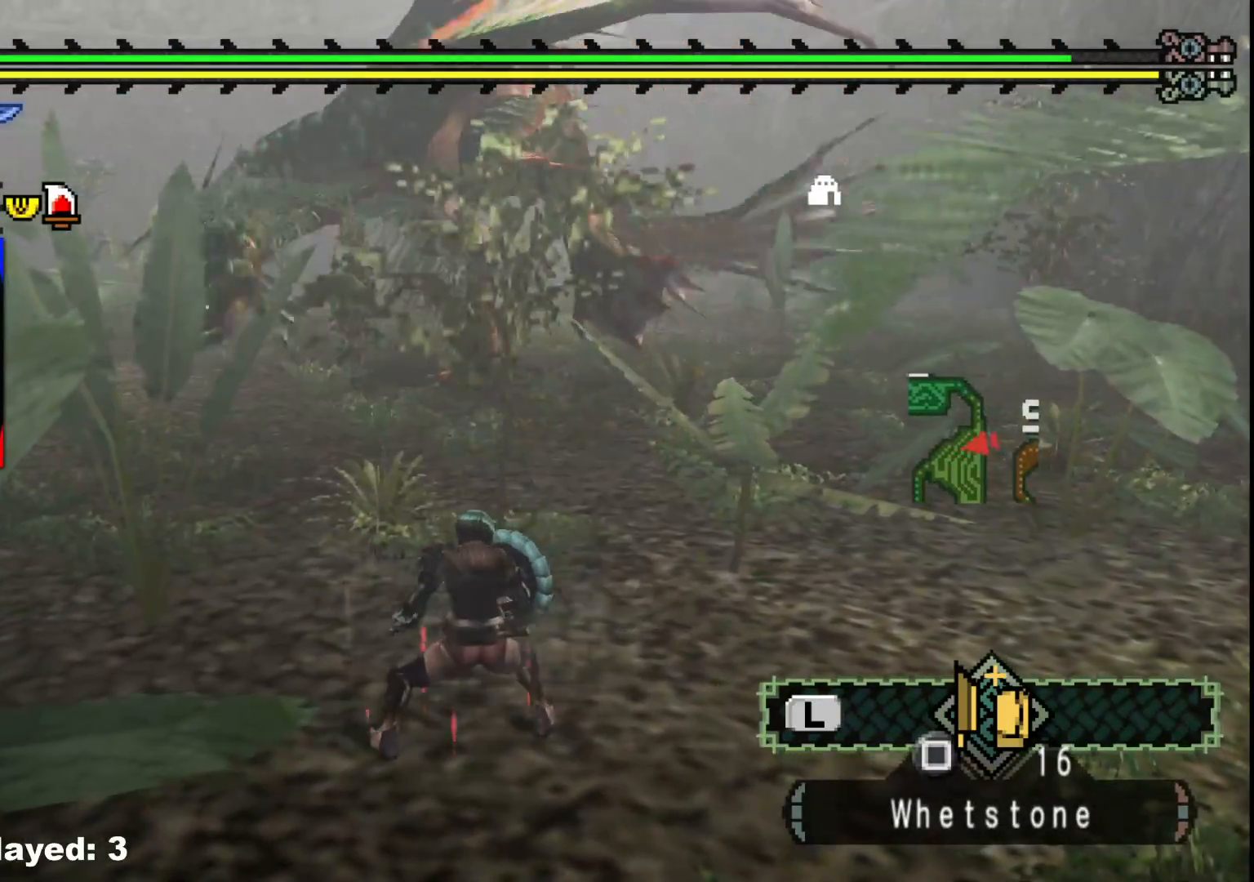
{"buttons": [], "left_stick": "up", "right_stick": "center", "events": [[50, "right_stick", "left"], [167, "right_stick", "center"]]}
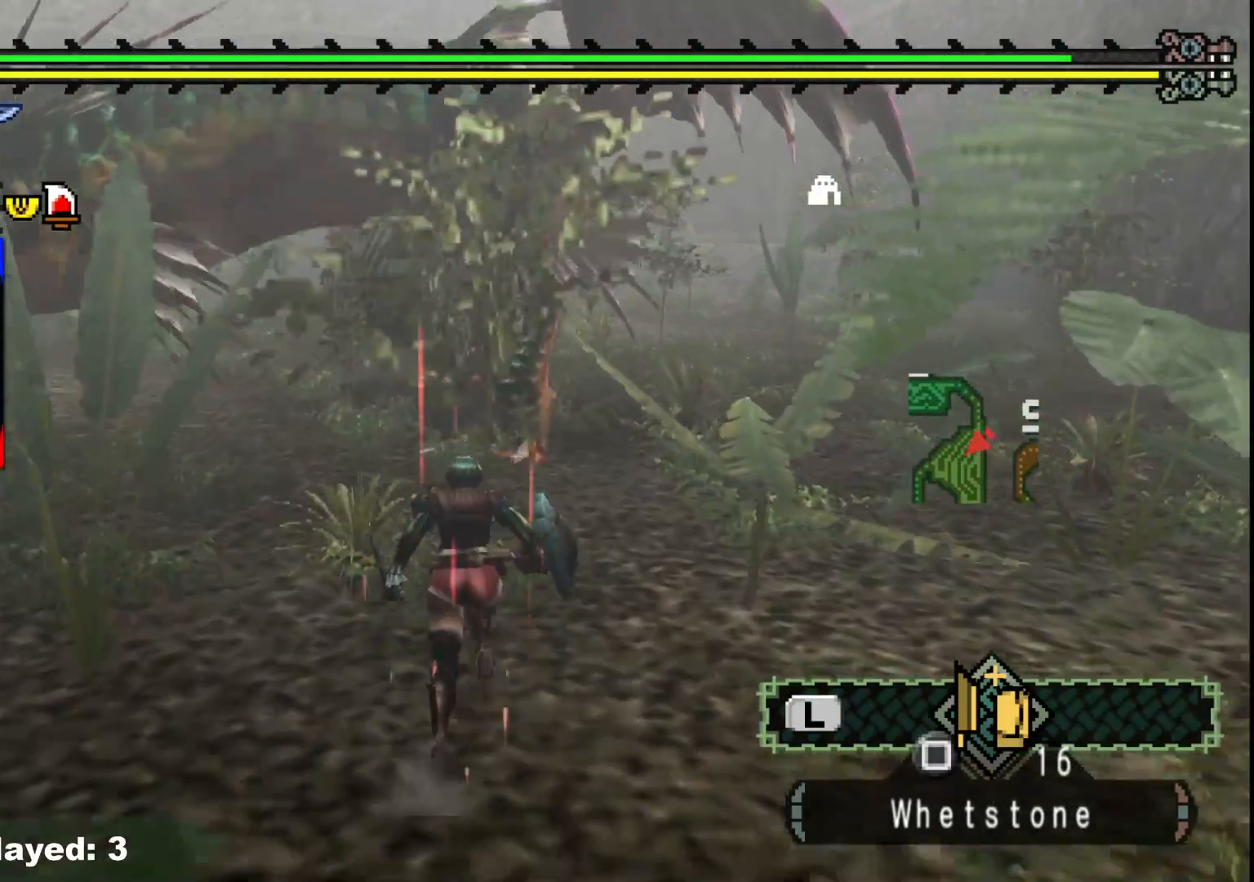
{"buttons": [], "left_stick": "up", "right_stick": "center", "events": []}
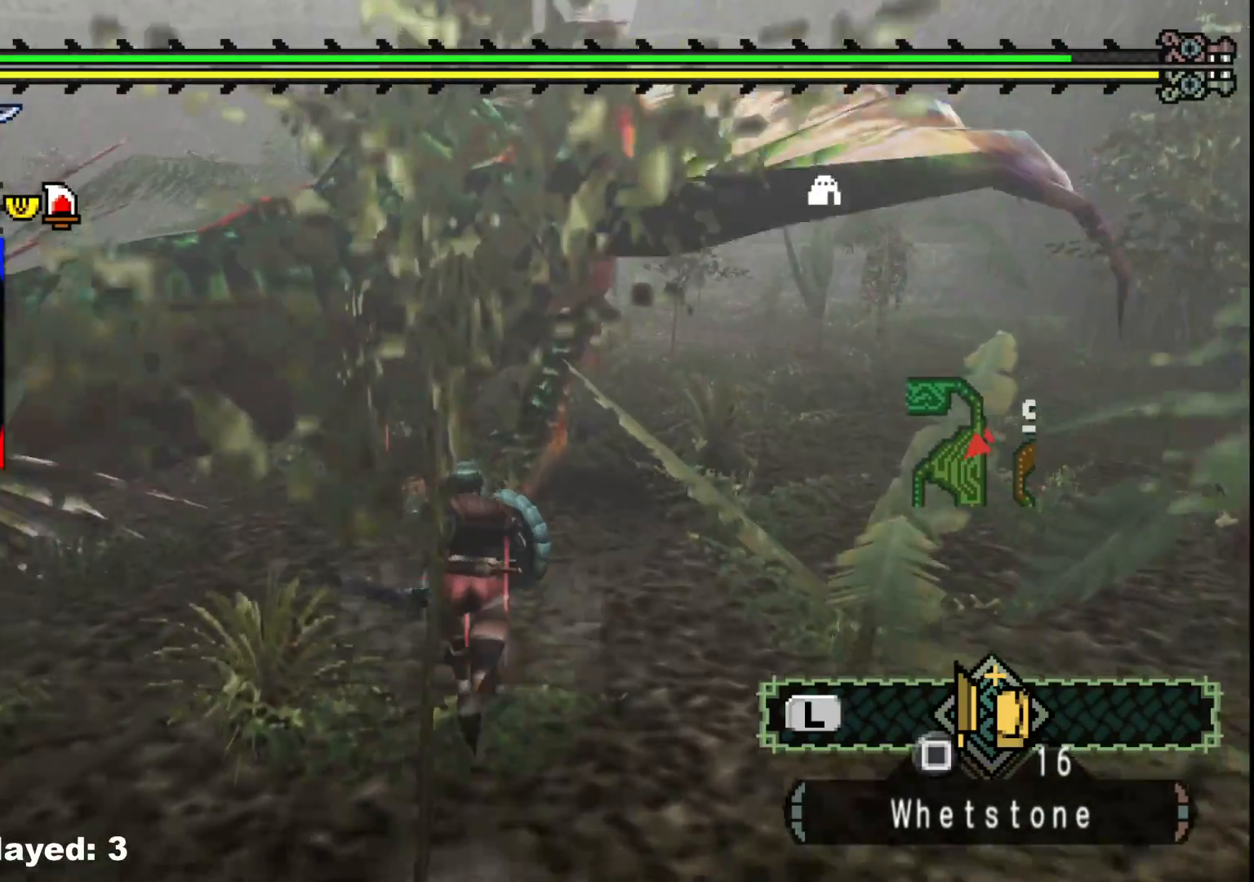
{"buttons": [], "left_stick": "up-left", "right_stick": "center", "events": [[33, "B", "down"], [33, "Y", "down"], [183, "B", "up"], [183, "Y", "up"], [283, "left_stick", "up-left"]]}
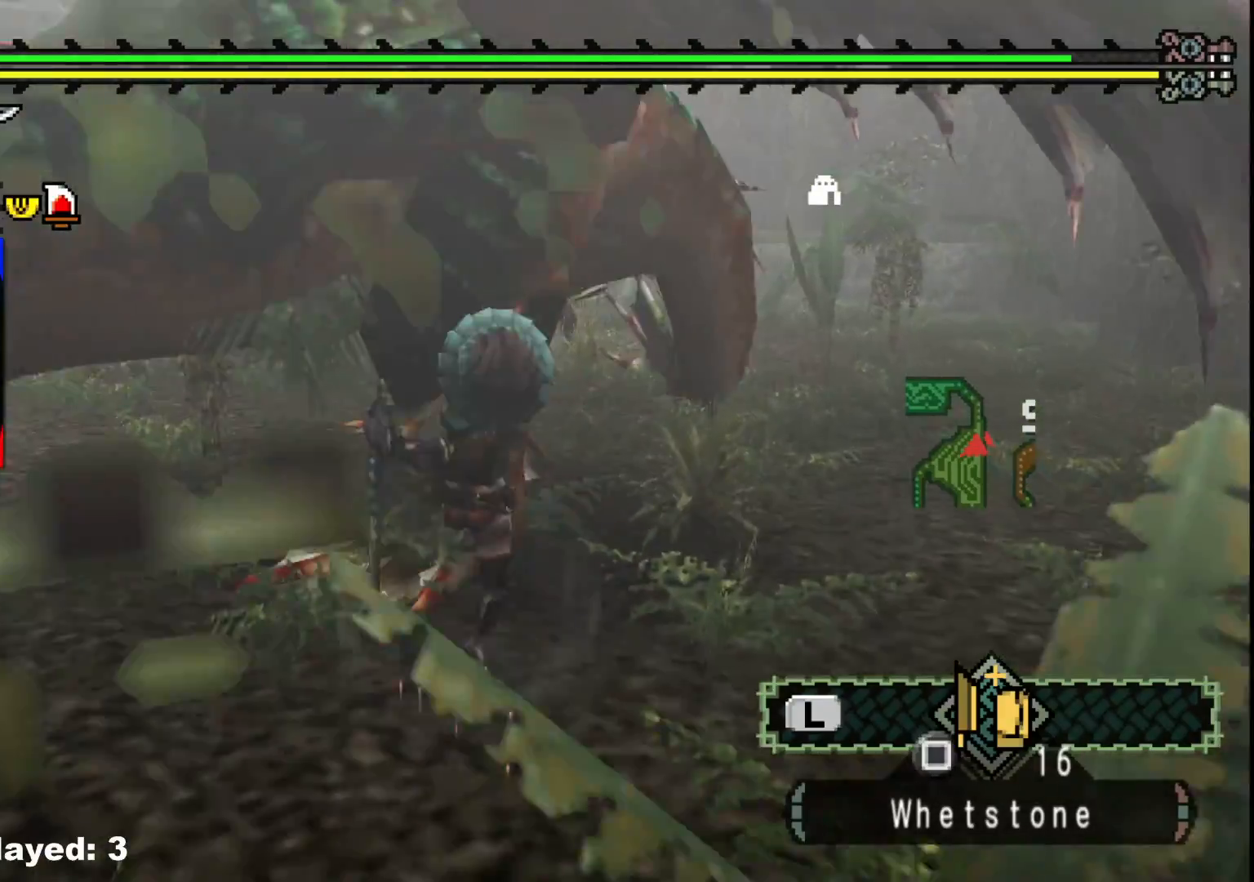
{"buttons": [], "left_stick": "down", "right_stick": "center", "events": [[150, "left_stick", "center"], [367, "left_stick", "down"]]}
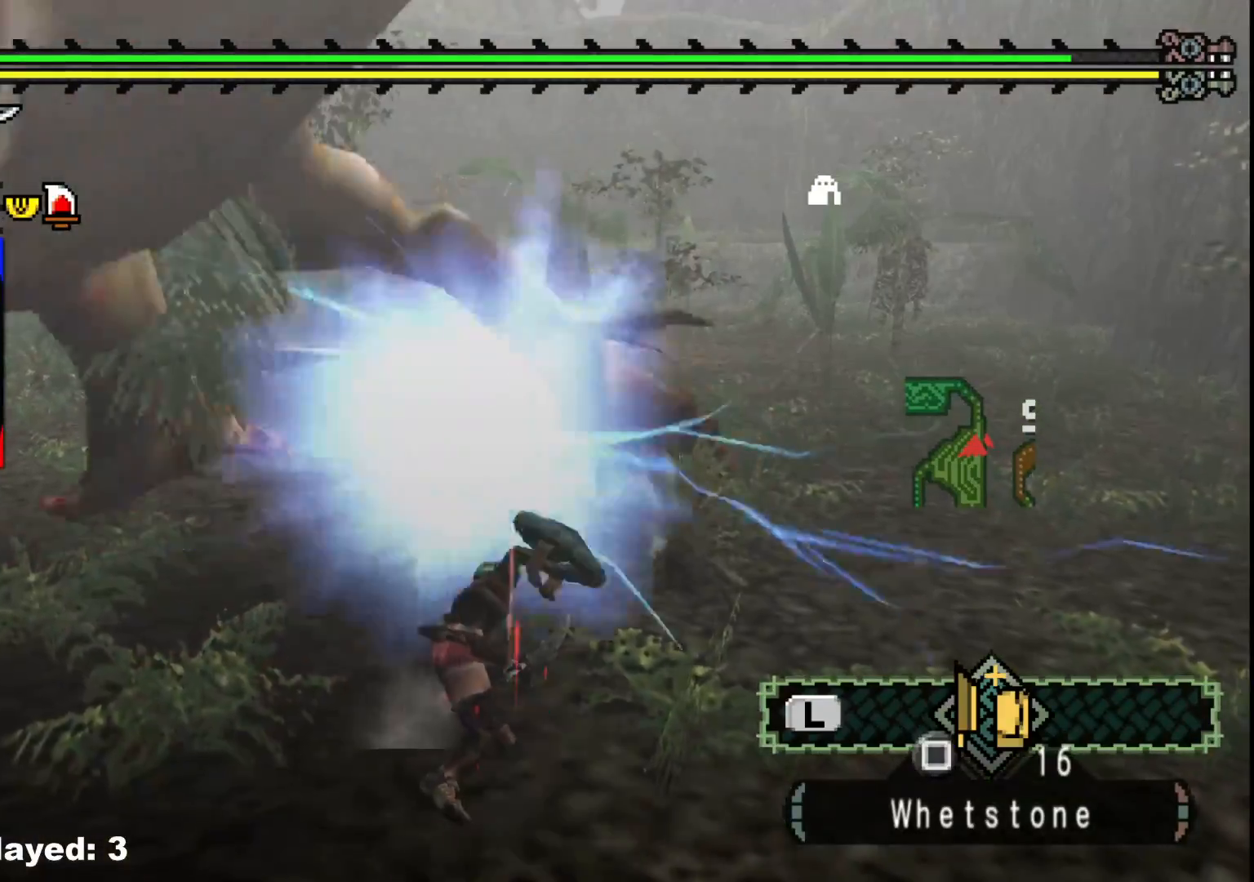
{"buttons": [], "left_stick": "up", "right_stick": "left", "events": [[33, "right_stick", "right"], [200, "right_stick", "left"], [317, "left_stick", "up"]]}
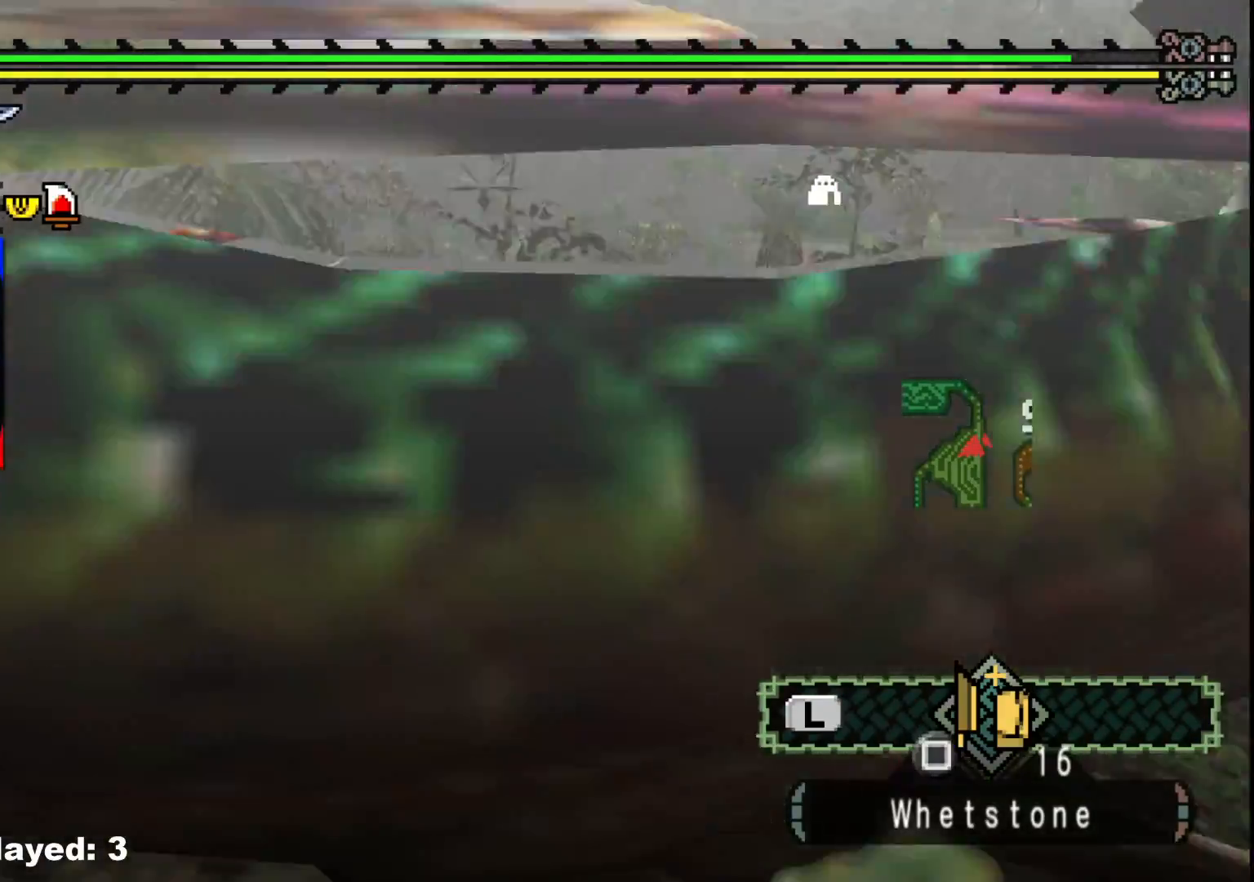
{"buttons": [], "left_stick": "up", "right_stick": "center", "events": [[383, "right_stick", "center"]]}
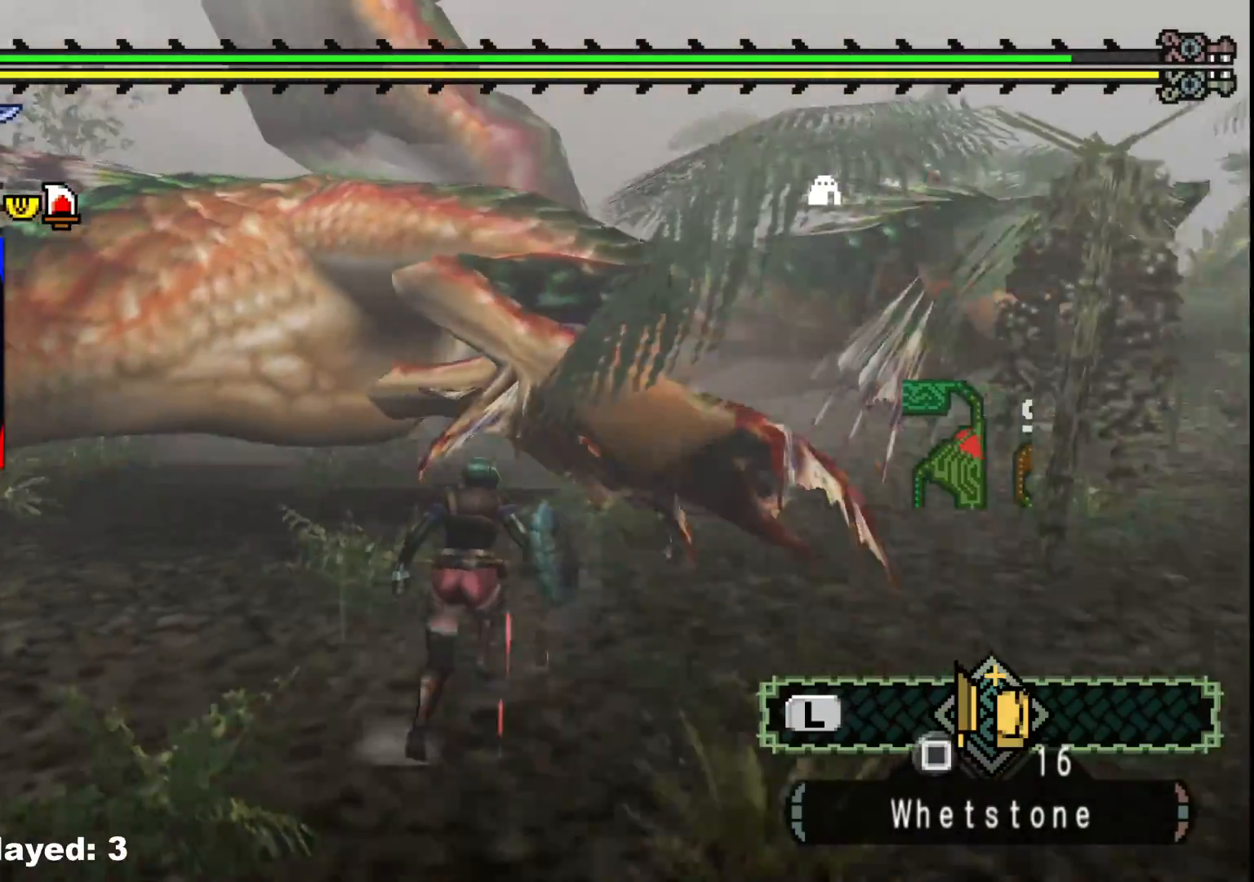
{"buttons": ["Y"], "left_stick": "right", "right_stick": "center", "events": [[33, "B", "down"], [50, "Y", "down"], [167, "B", "up"], [183, "Y", "up"], [200, "left_stick", "up-right"], [300, "Y", "down"], [417, "Y", "up"], [450, "left_stick", "right"], [467, "Y", "down"]]}
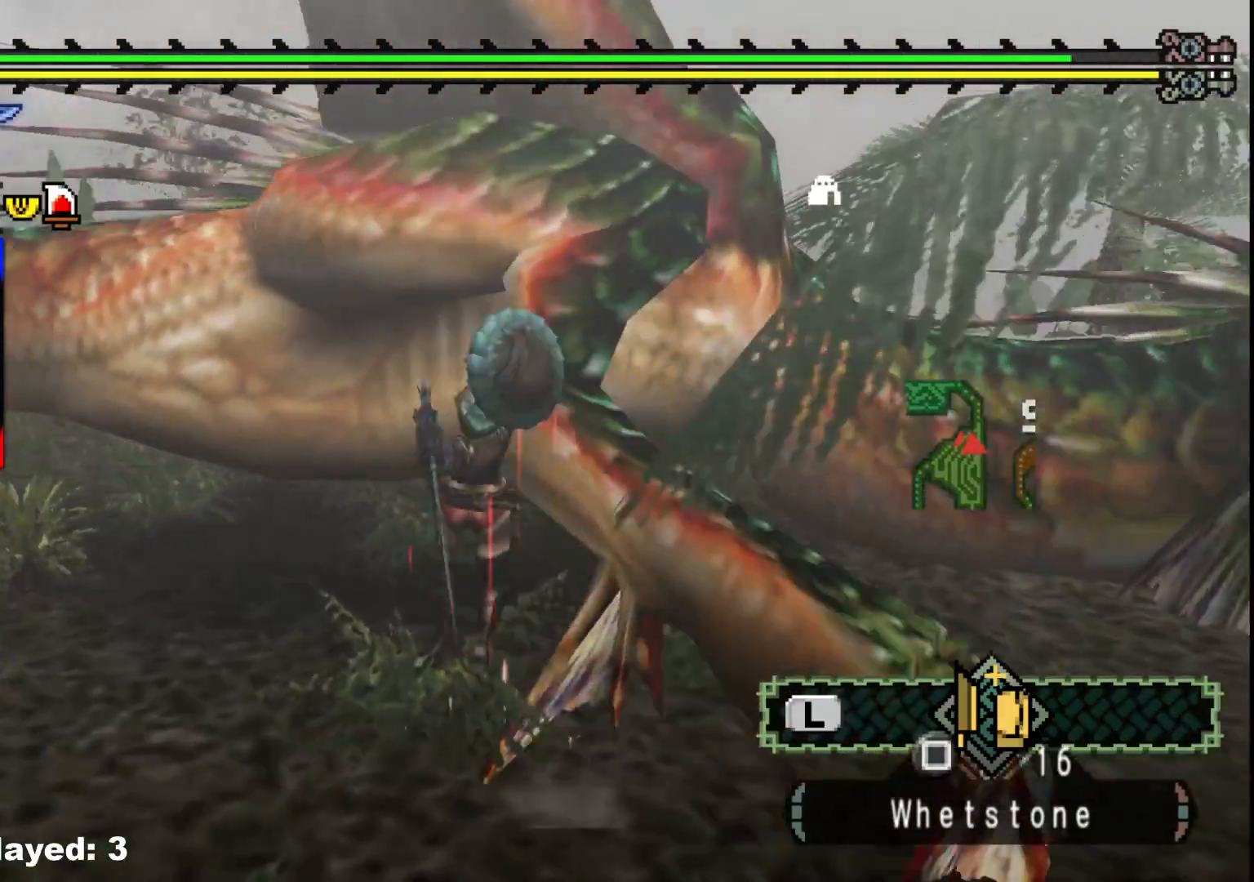
{"buttons": [], "left_stick": "right", "right_stick": "center", "events": [[100, "Y", "up"], [167, "Y", "down"], [300, "Y", "up"], [350, "Y", "down"], [483, "Y", "up"]]}
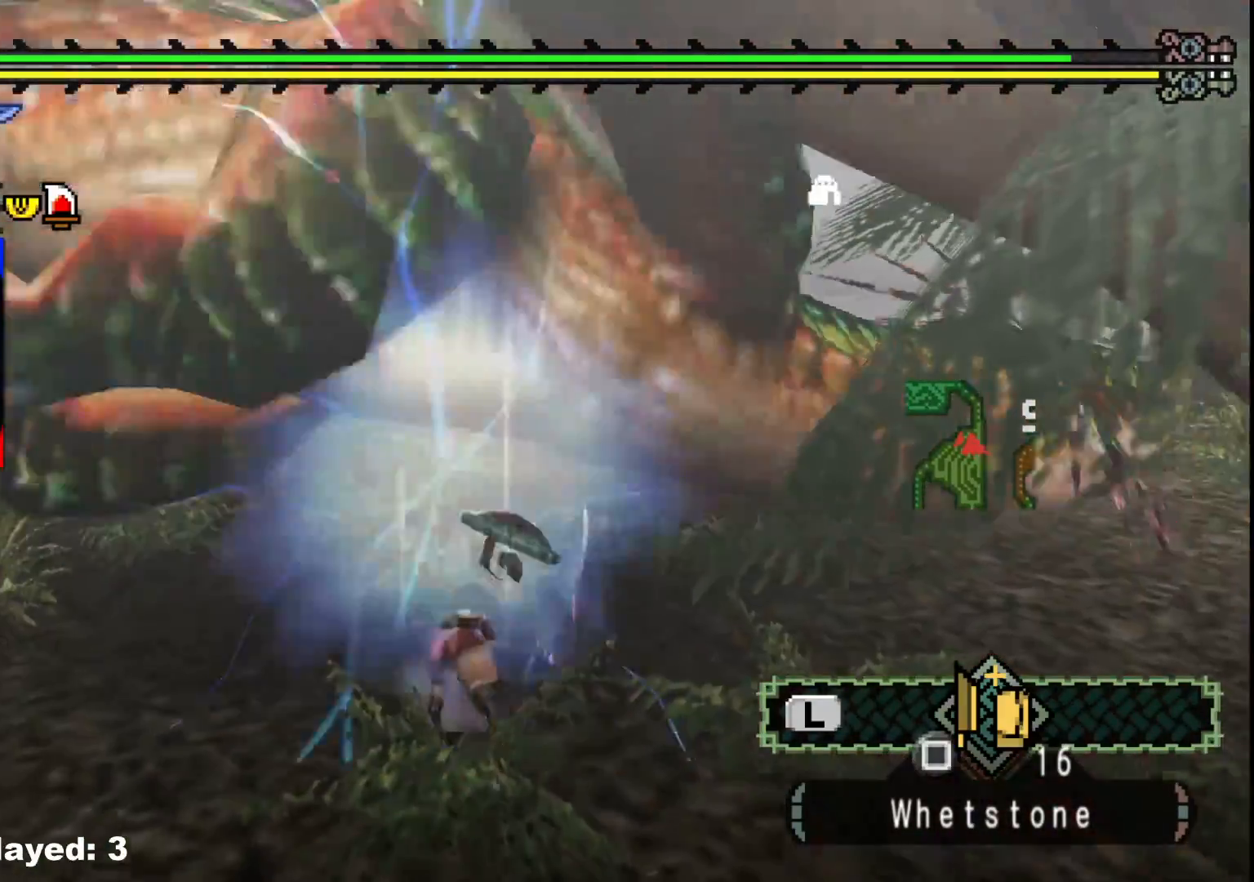
{"buttons": ["Y"], "left_stick": "center", "right_stick": "center", "events": [[33, "Y", "down"], [167, "Y", "up"], [233, "Y", "down"], [350, "Y", "up"], [417, "Y", "down"], [500, "left_stick", "center"]]}
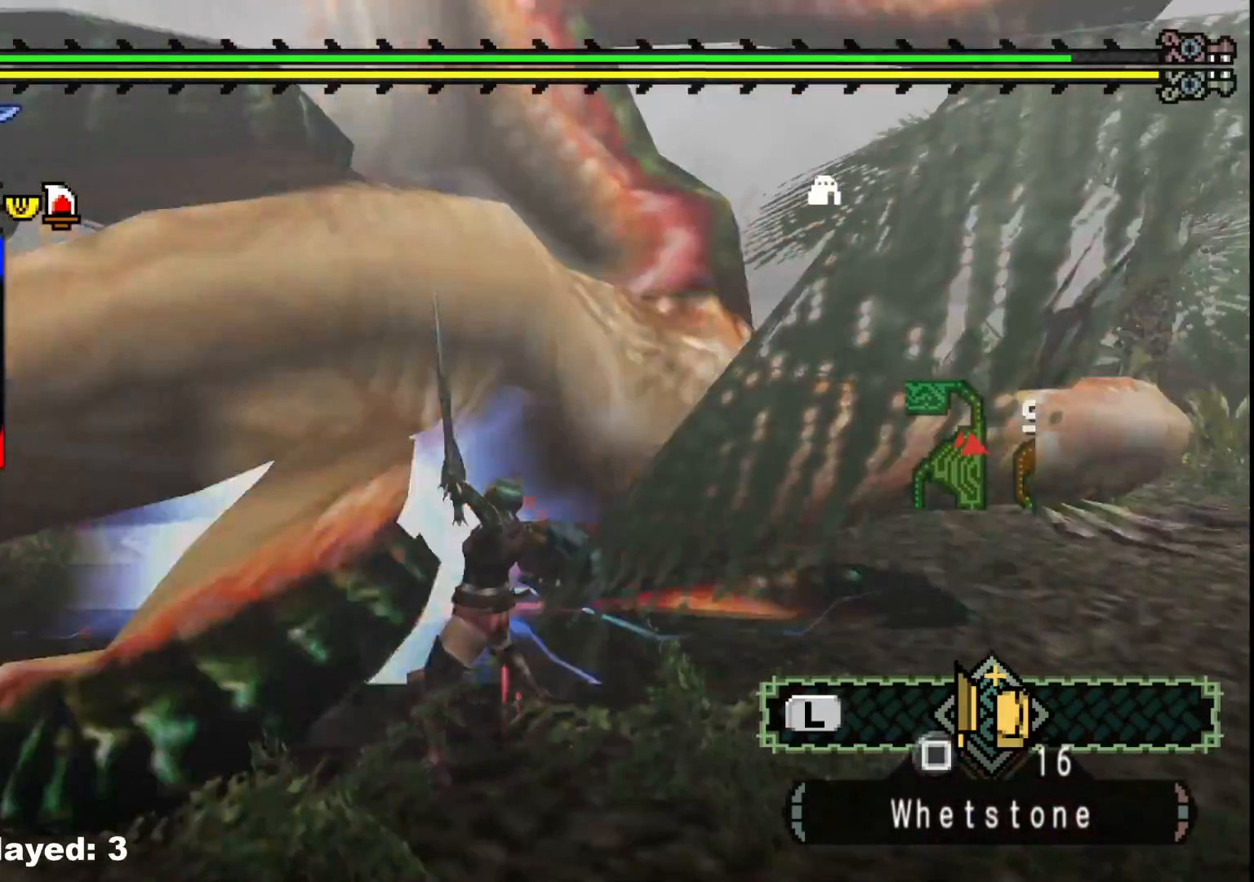
{"buttons": [], "left_stick": "left", "right_stick": "center", "events": [[17, "left_stick", "right"], [33, "left_stick", "left"], [50, "Y", "up"], [117, "Y", "down"], [267, "Y", "up"], [317, "Y", "down"], [467, "Y", "up"]]}
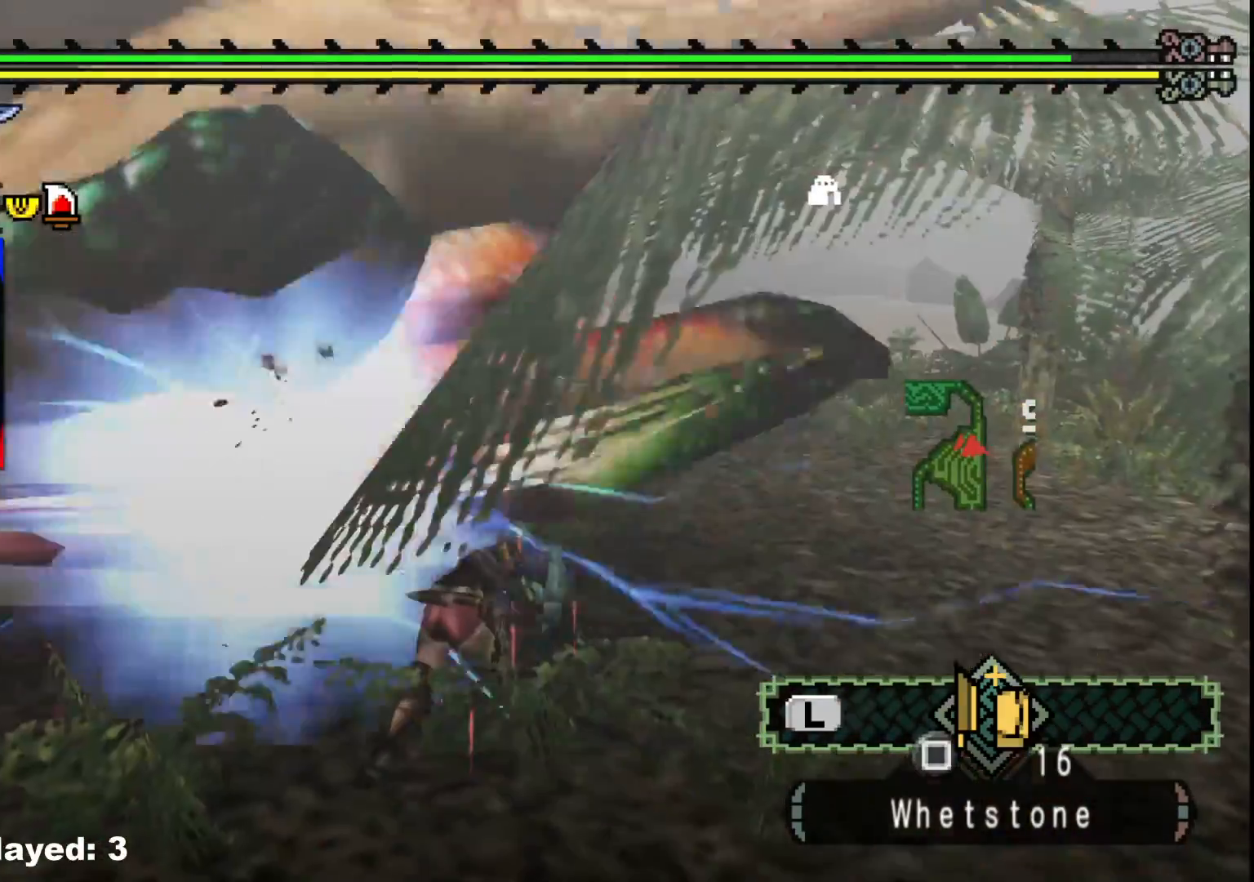
{"buttons": ["Y"], "left_stick": "left", "right_stick": "center", "events": [[33, "Y", "down"], [167, "Y", "up"], [233, "Y", "down"], [367, "Y", "up"], [433, "Y", "down"]]}
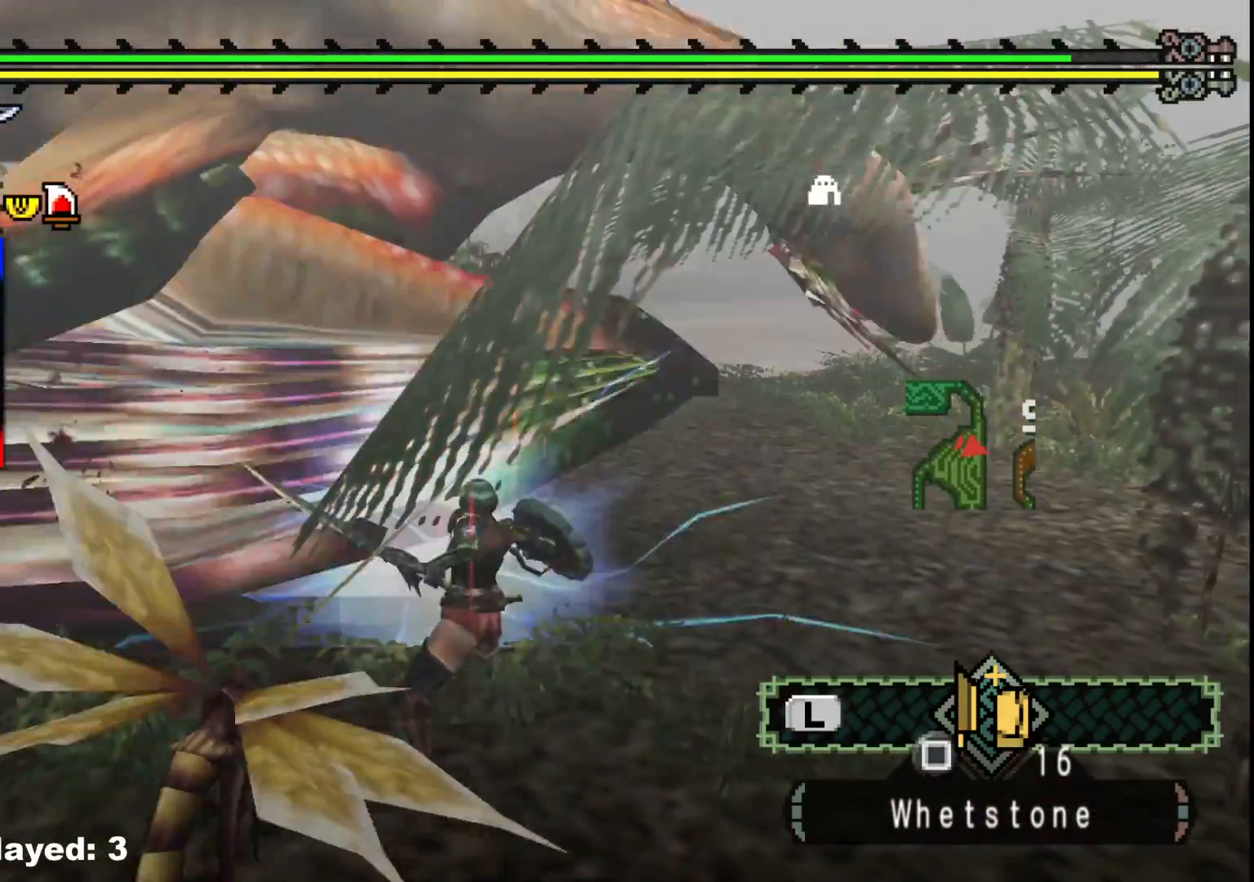
{"buttons": [], "left_stick": "left", "right_stick": "center", "events": [[67, "Y", "up"], [200, "right_stick", "left"], [433, "right_stick", "center"]]}
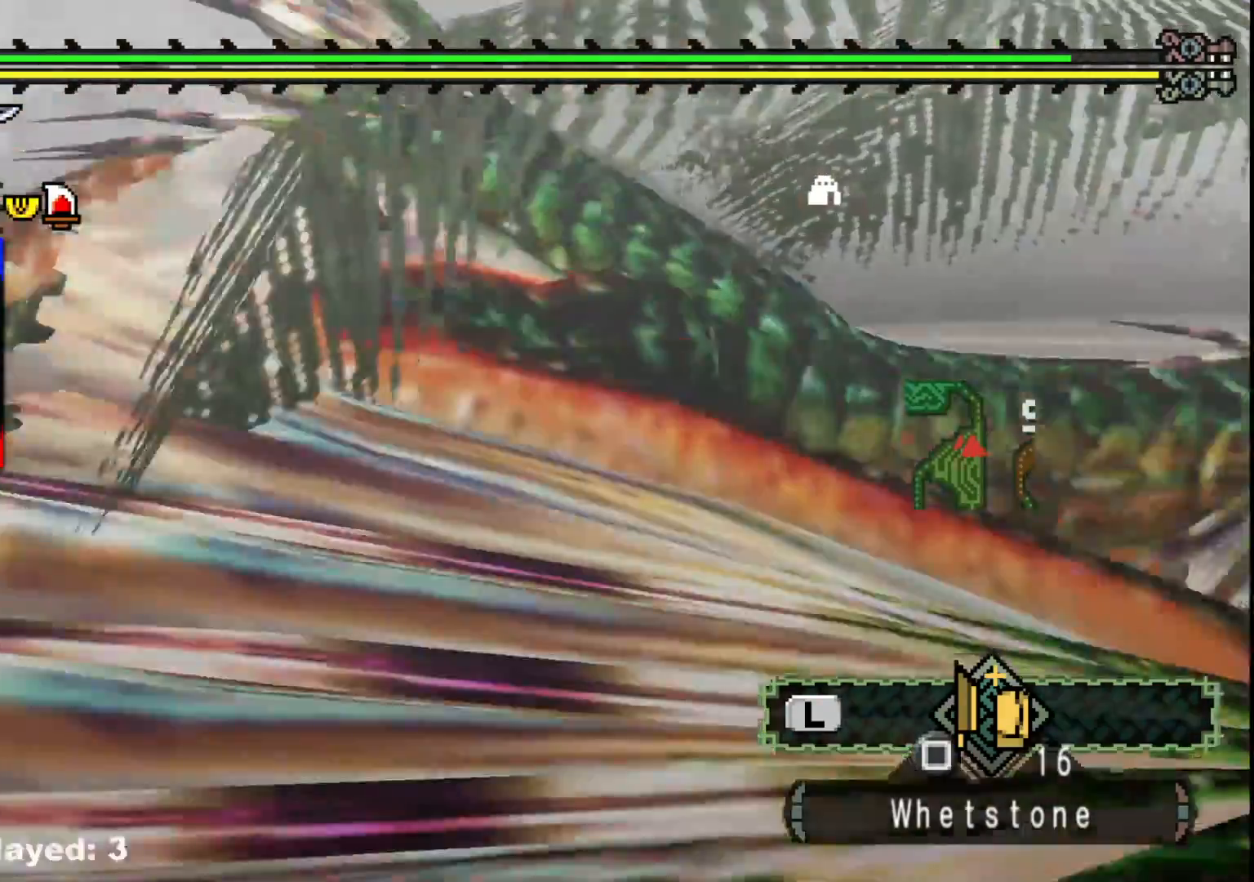
{"buttons": ["B"], "left_stick": "left", "right_stick": "center", "events": [[133, "right_stick", "up-left"], [233, "right_stick", "center"], [417, "B", "down"]]}
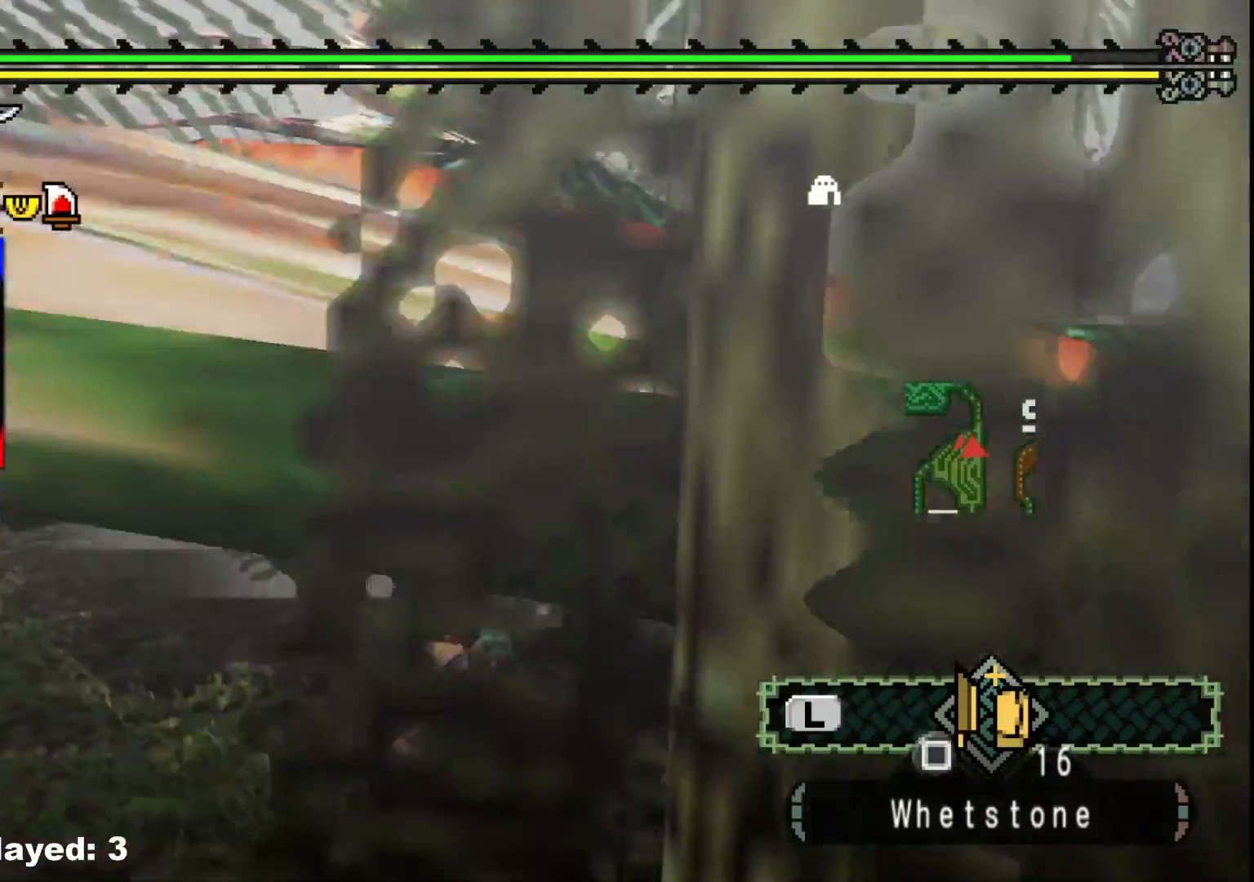
{"buttons": ["B"], "left_stick": "left", "right_stick": "center", "events": [[17, "B", "up"], [83, "B", "down"], [200, "B", "up"], [283, "B", "down"], [400, "B", "up"], [483, "B", "down"]]}
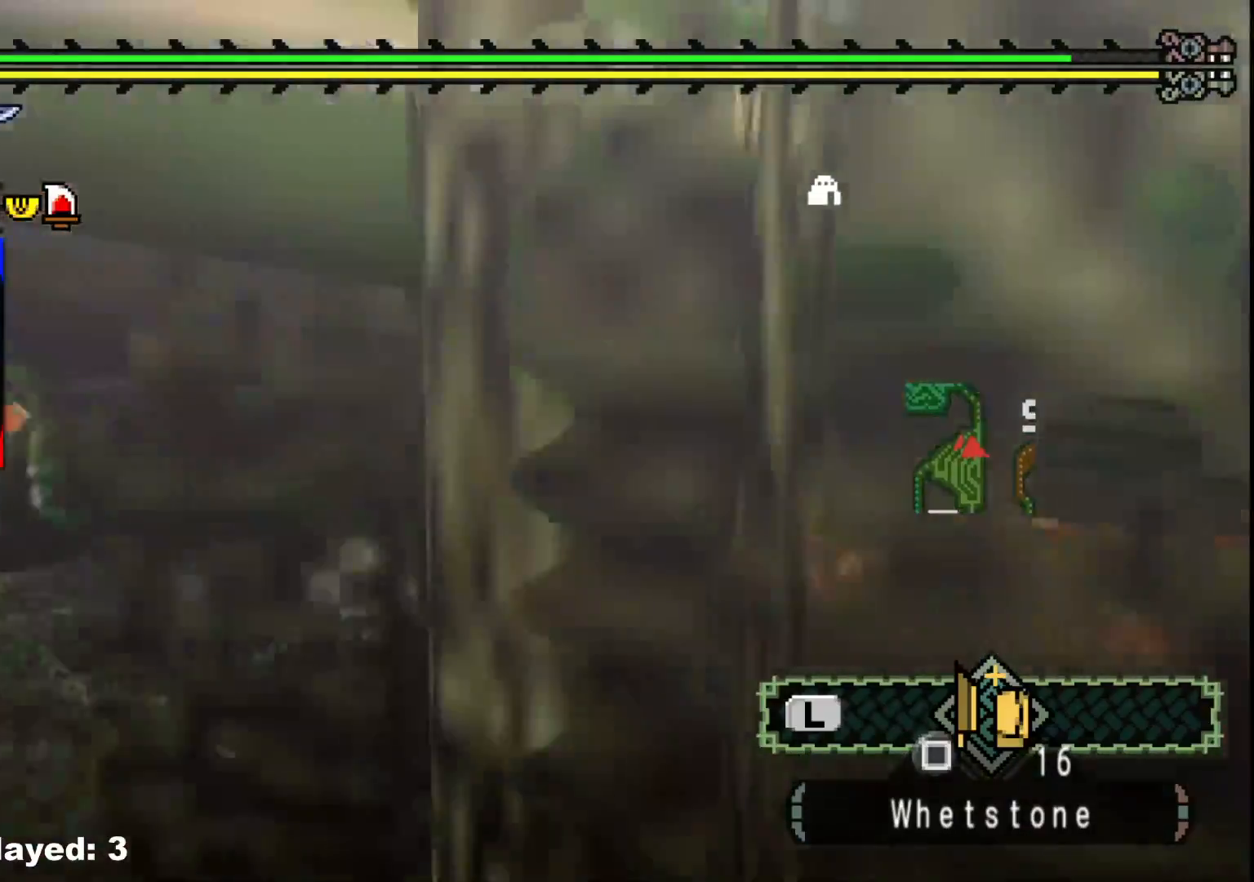
{"buttons": [], "left_stick": "up-left", "right_stick": "left", "events": [[100, "B", "up"], [167, "B", "down"], [267, "B", "up"], [450, "right_stick", "left"], [500, "left_stick", "up-left"]]}
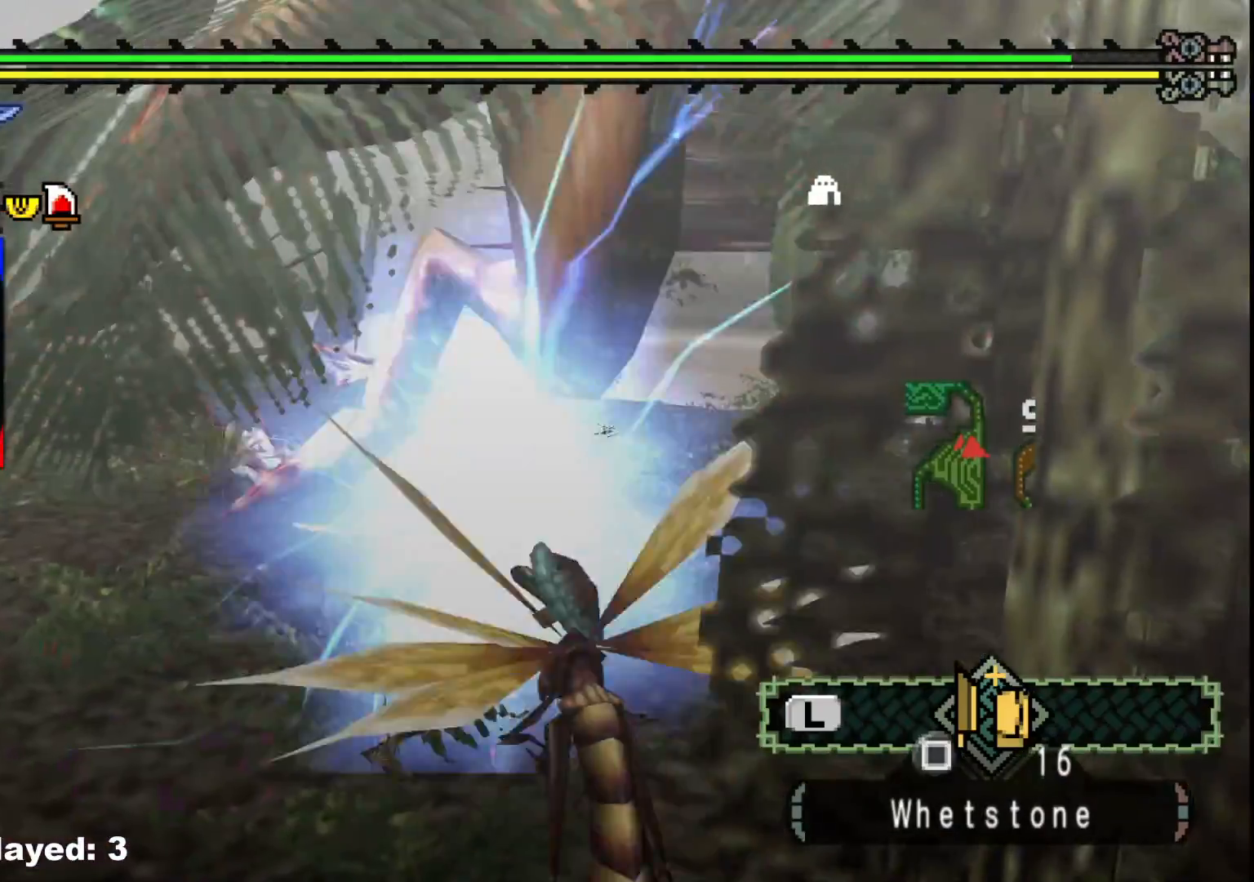
{"buttons": [], "left_stick": "up-right", "right_stick": "right", "events": [[100, "left_stick", "up"], [117, "right_stick", "center"], [367, "left_stick", "up-right"], [450, "right_stick", "right"]]}
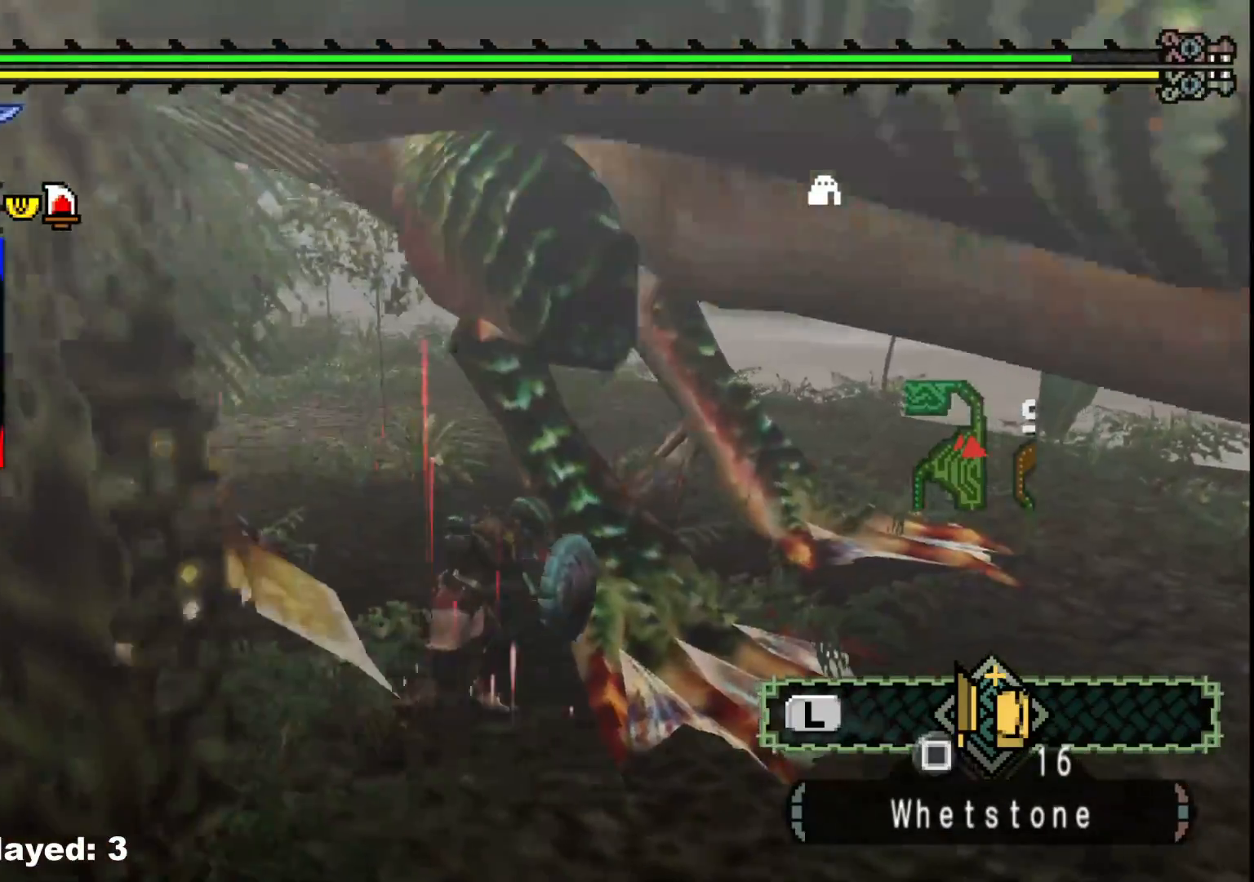
{"buttons": ["B"], "left_stick": "up-right", "right_stick": "center", "events": [[33, "right_stick", "center"], [133, "B", "down"], [233, "B", "up"], [300, "B", "down"], [417, "B", "up"], [467, "B", "down"]]}
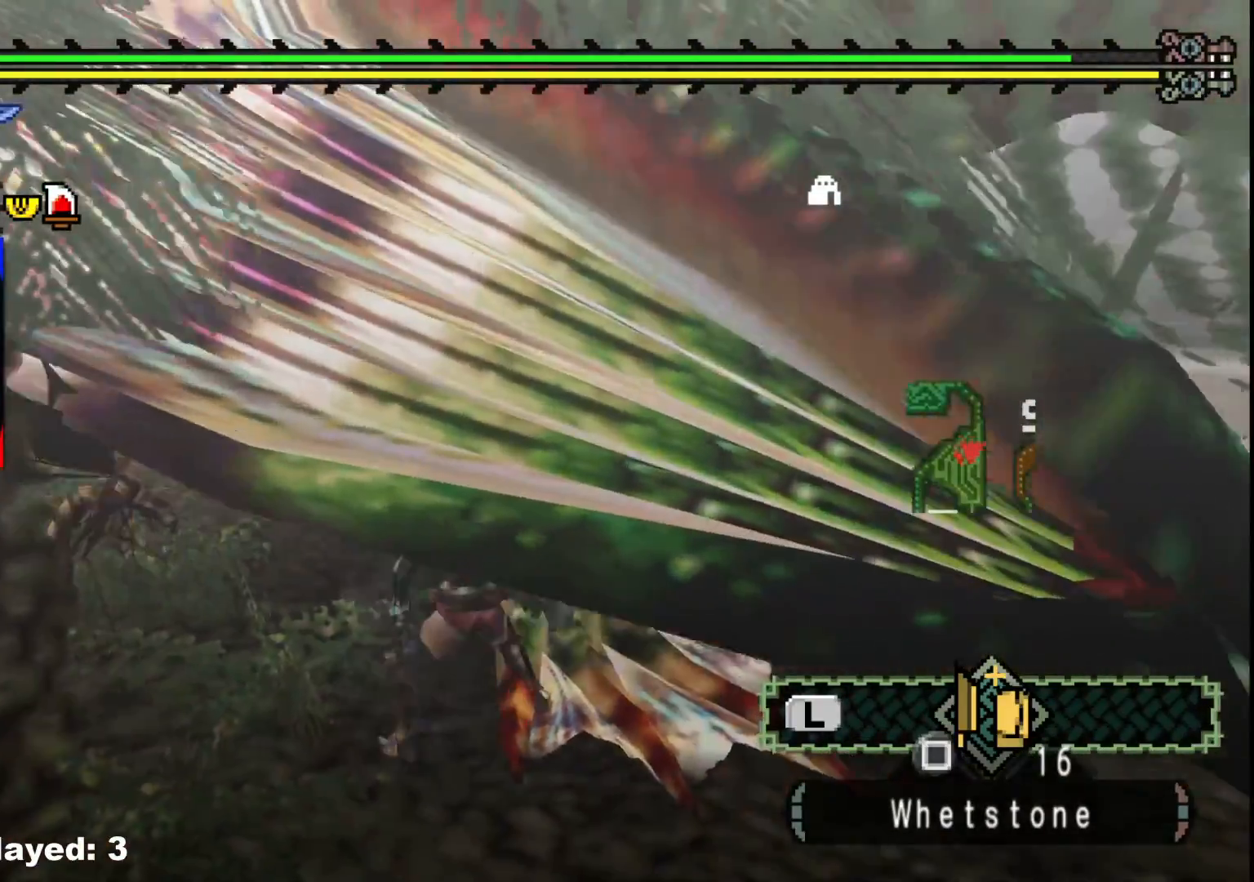
{"buttons": [], "left_stick": "right", "right_stick": "center", "events": [[67, "B", "up"], [150, "B", "down"], [233, "B", "up"], [300, "B", "down"], [400, "B", "up"], [483, "left_stick", "right"]]}
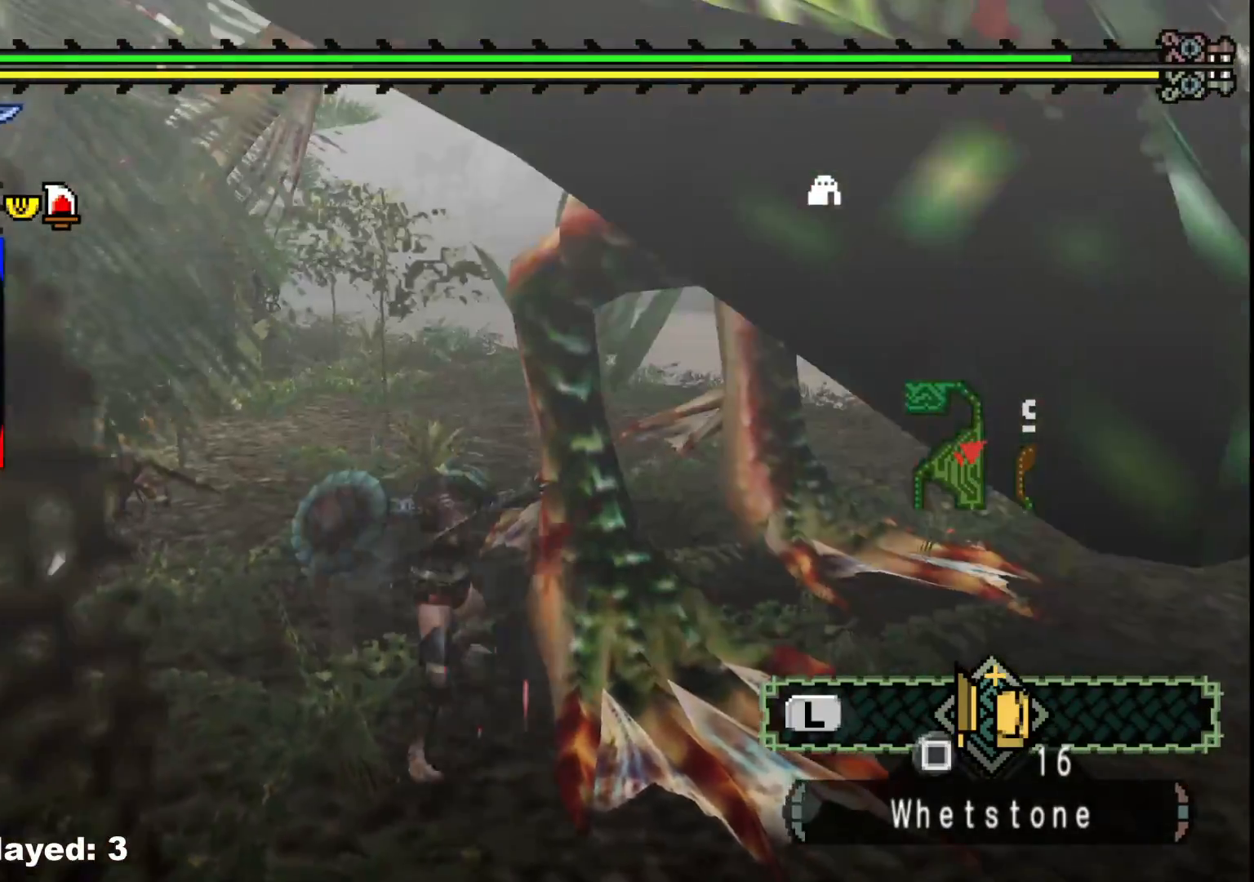
{"buttons": [], "left_stick": "down-right", "right_stick": "right", "events": [[217, "left_stick", "center"], [450, "right_stick", "right"], [467, "left_stick", "down-right"]]}
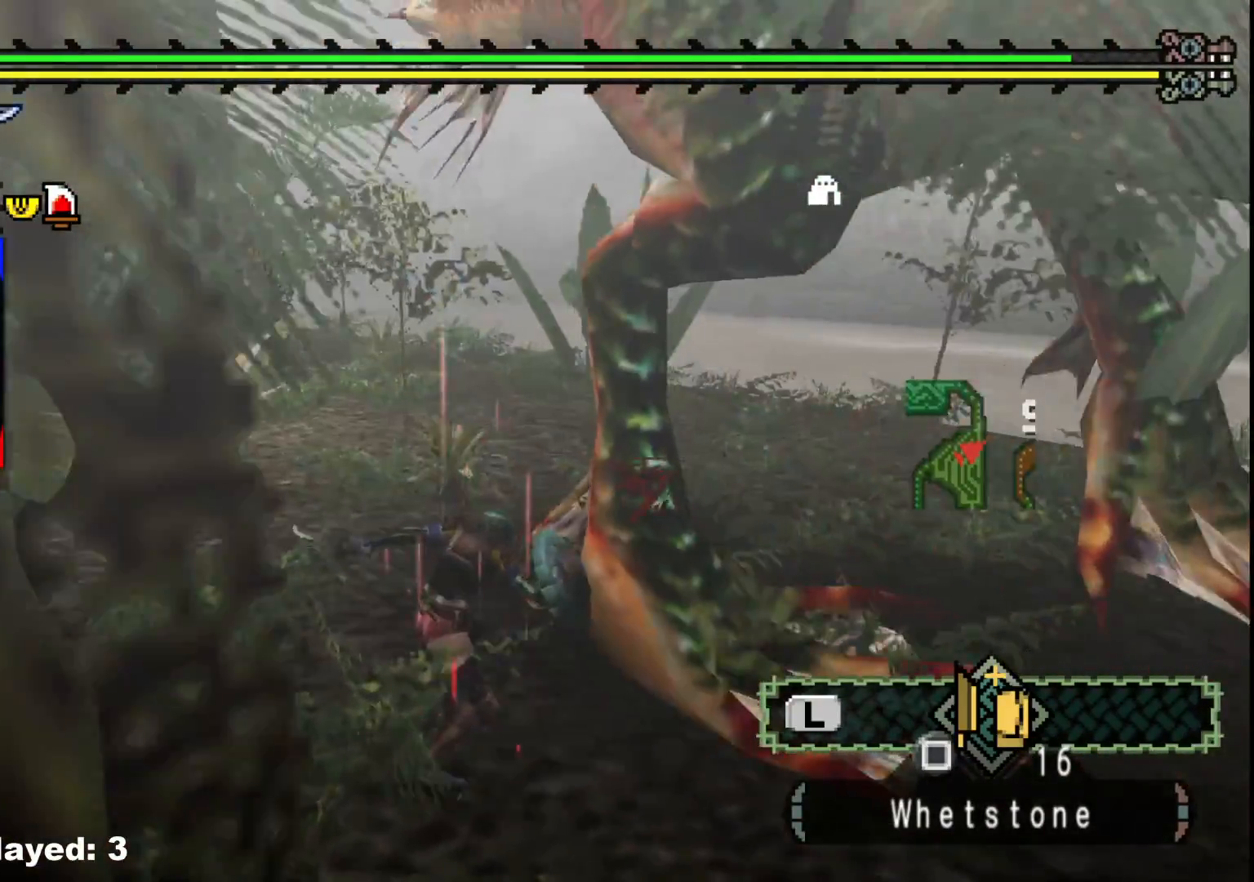
{"buttons": [], "left_stick": "down-left", "right_stick": "center", "events": [[167, "right_stick", "center"], [233, "left_stick", "down-left"], [333, "right_stick", "right"], [500, "right_stick", "center"]]}
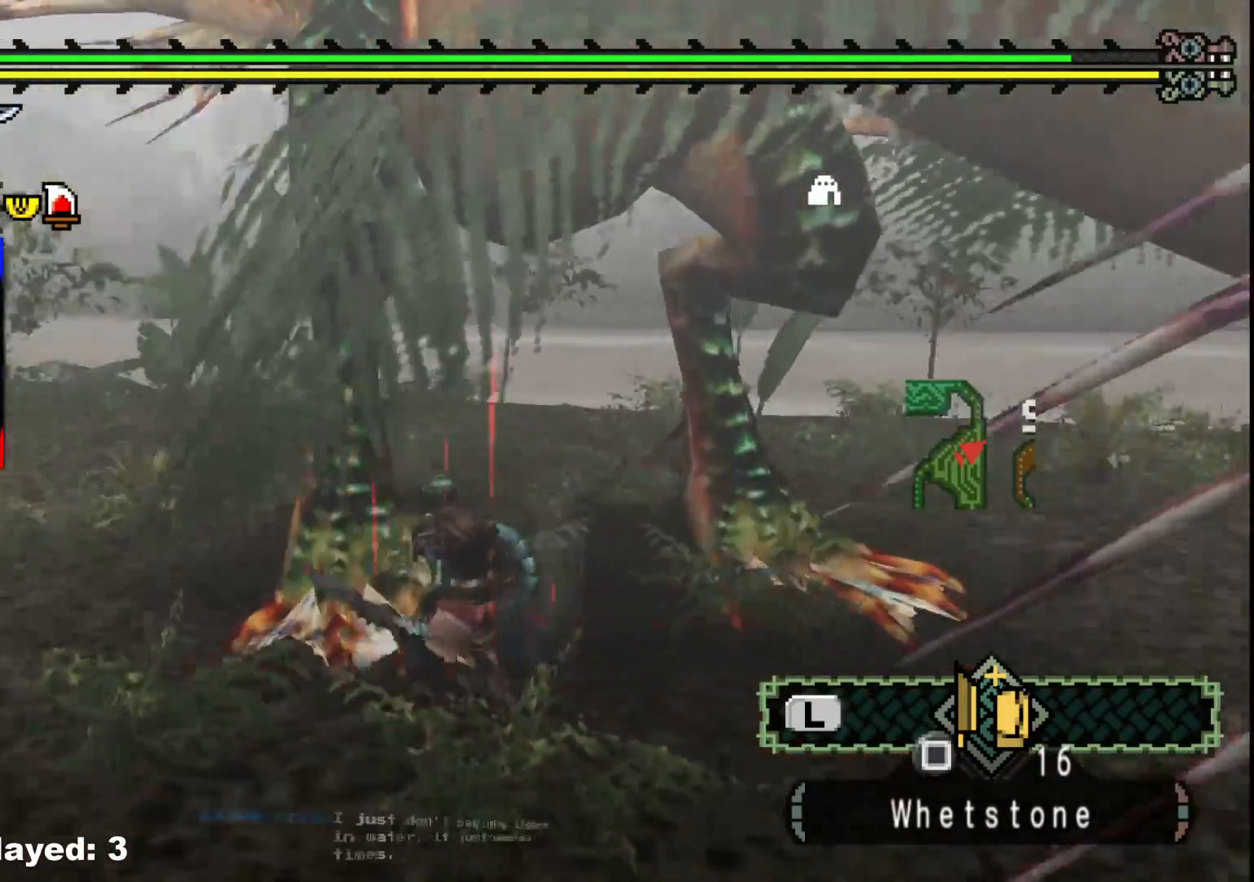
{"buttons": [], "left_stick": "up-right", "right_stick": "center", "events": [[83, "left_stick", "up-right"], [200, "B", "down"], [300, "B", "up"], [350, "B", "down"], [467, "B", "up"]]}
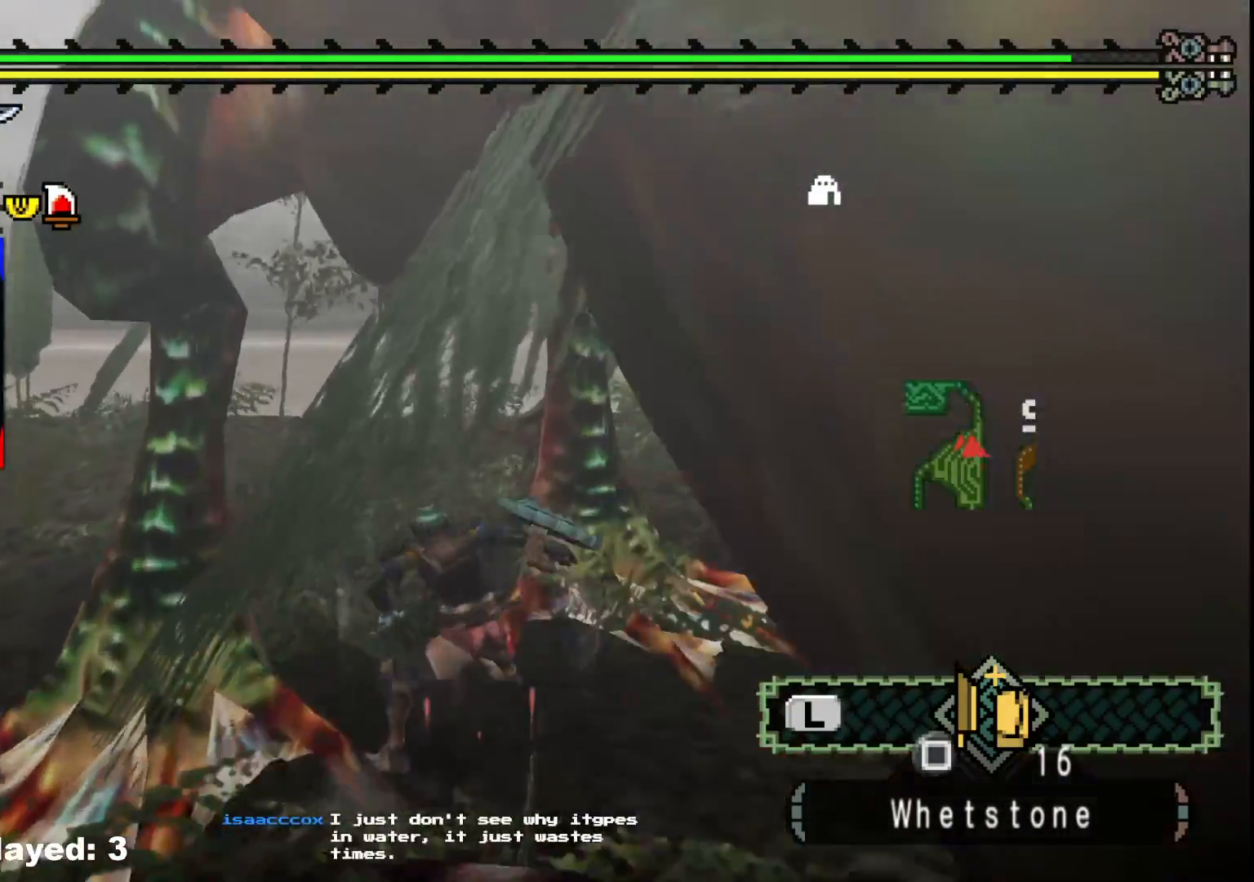
{"buttons": [], "left_stick": "down-right", "right_stick": "left", "events": [[17, "B", "down"], [117, "left_stick", "center"], [133, "B", "up"], [200, "B", "down"], [300, "B", "up"], [450, "left_stick", "down-right"], [450, "right_stick", "left"]]}
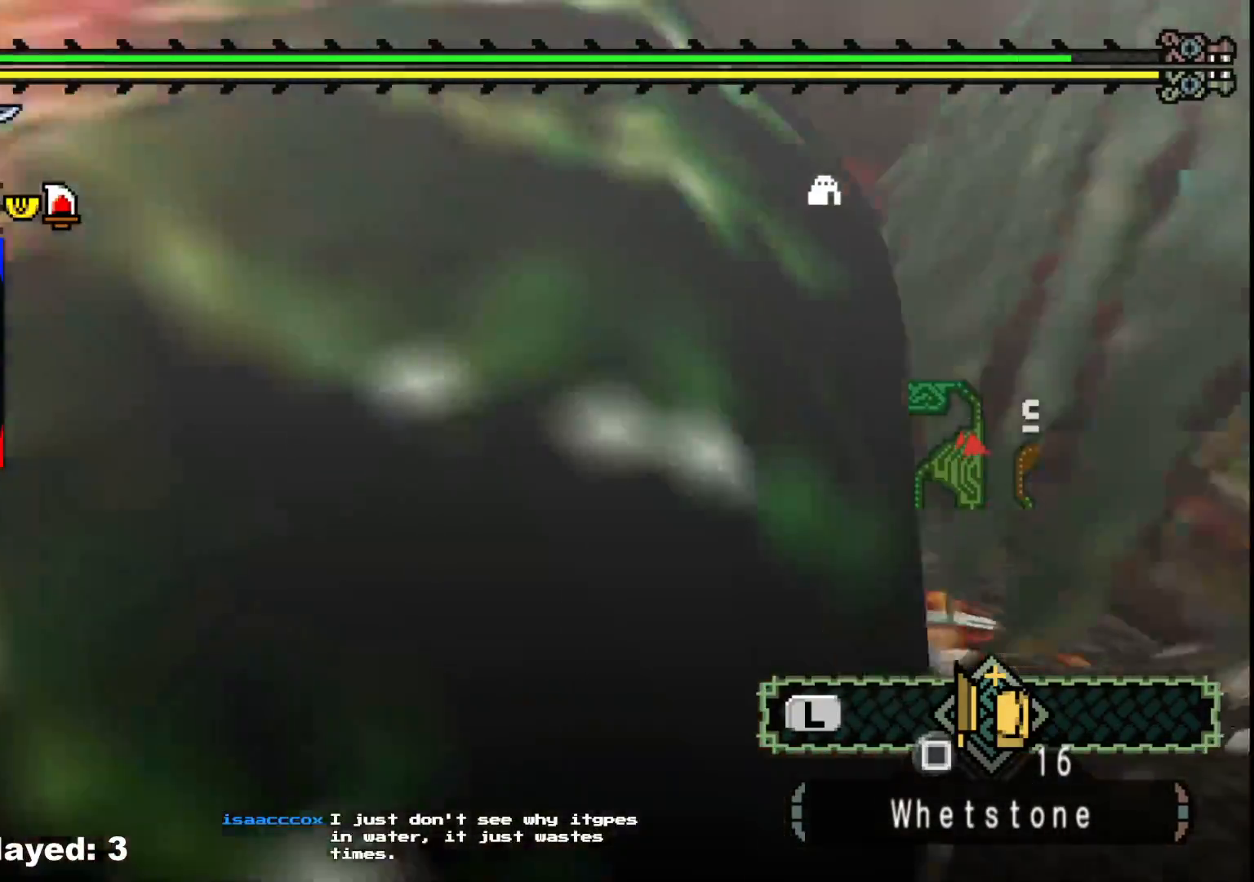
{"buttons": [], "left_stick": "up-right", "right_stick": "center", "events": [[117, "left_stick", "up-right"], [283, "right_stick", "center"], [350, "A", "down"], [450, "A", "up"]]}
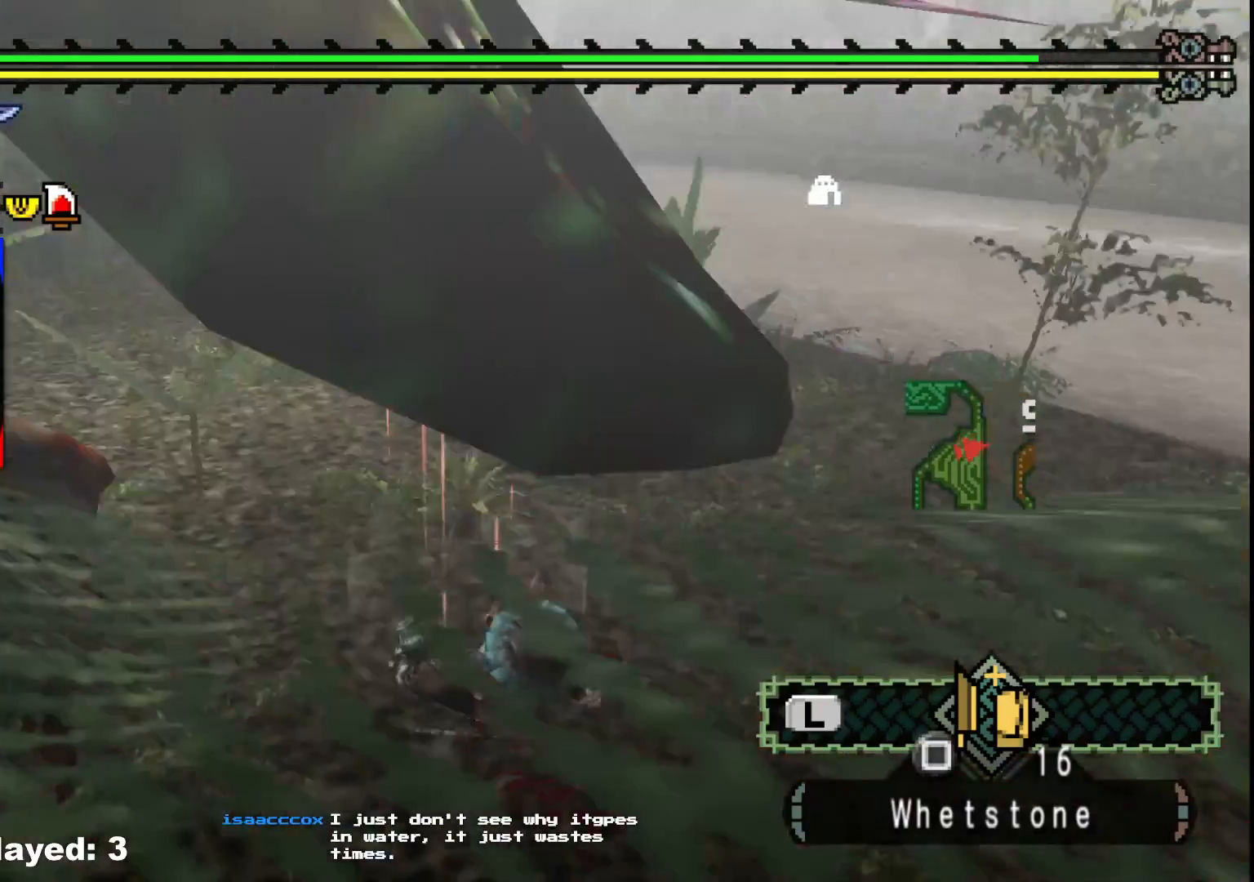
{"buttons": [], "left_stick": "center", "right_stick": "center", "events": [[17, "A", "down"], [133, "A", "up"], [350, "right_stick", "left"], [450, "left_stick", "center"], [450, "right_stick", "center"]]}
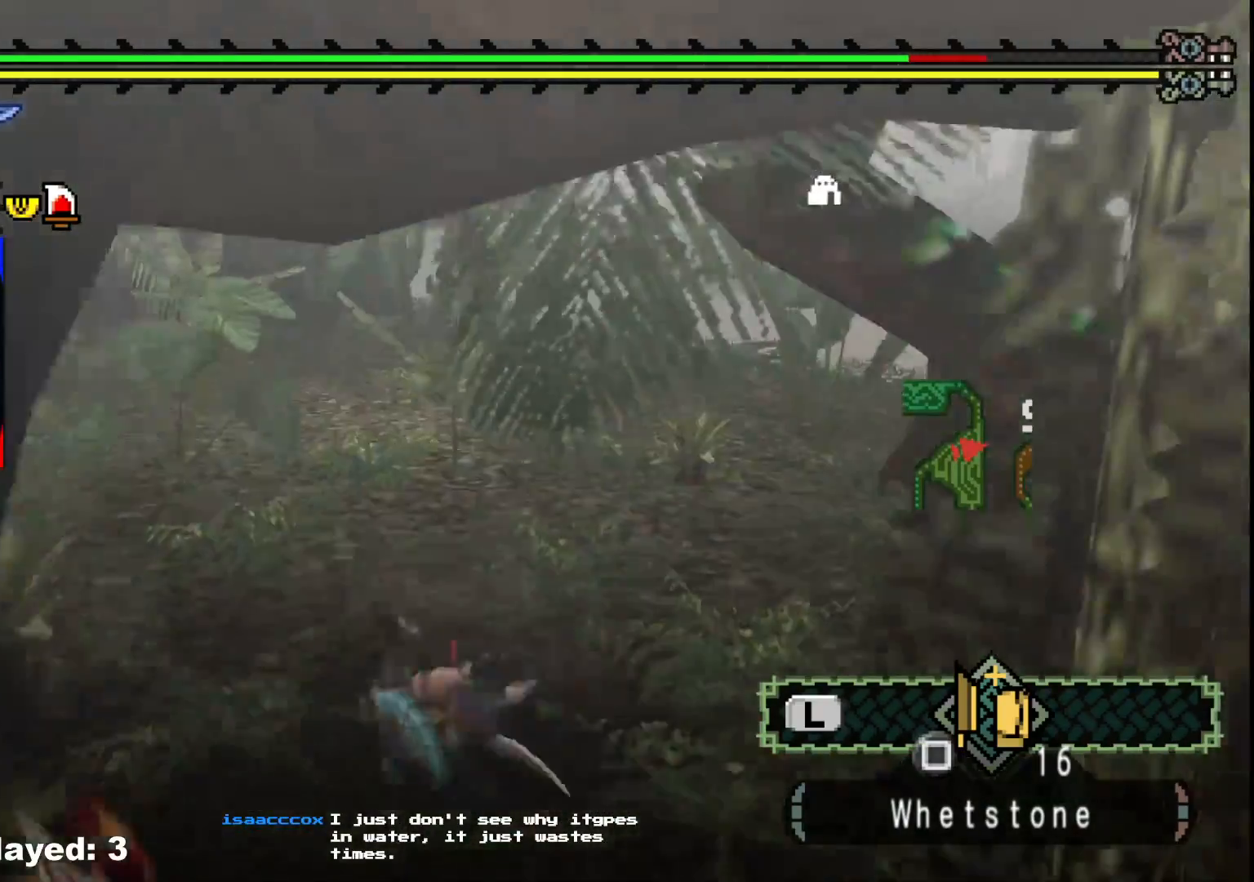
{"buttons": [], "left_stick": "center", "right_stick": "center", "events": [[83, "A", "down"], [200, "A", "up"], [250, "left_stick", "up-right"], [317, "A", "down"], [367, "A", "up"], [450, "left_stick", "center"]]}
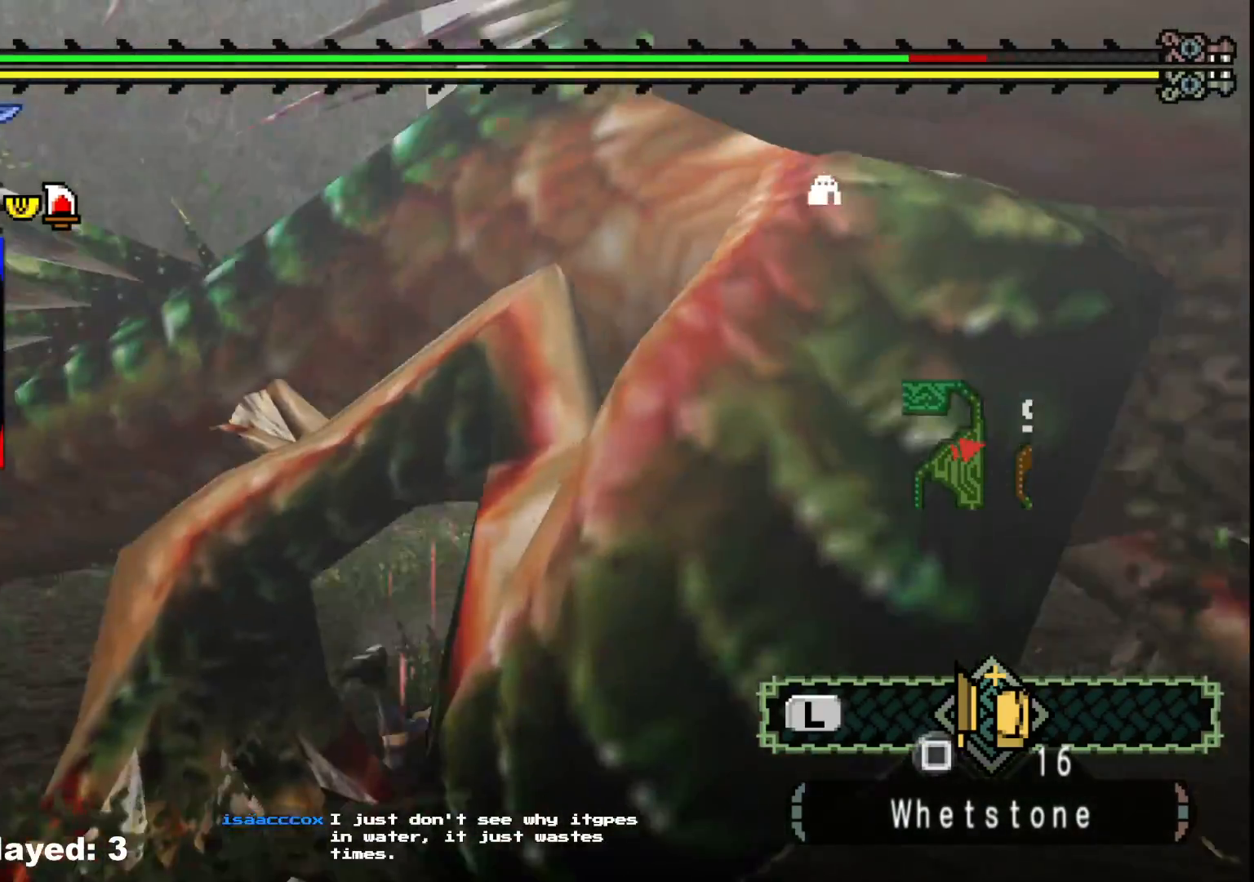
{"buttons": ["A"], "left_stick": "right", "right_stick": "center", "events": [[83, "right_stick", "right"], [267, "right_stick", "center"], [300, "left_stick", "right"], [450, "A", "down"]]}
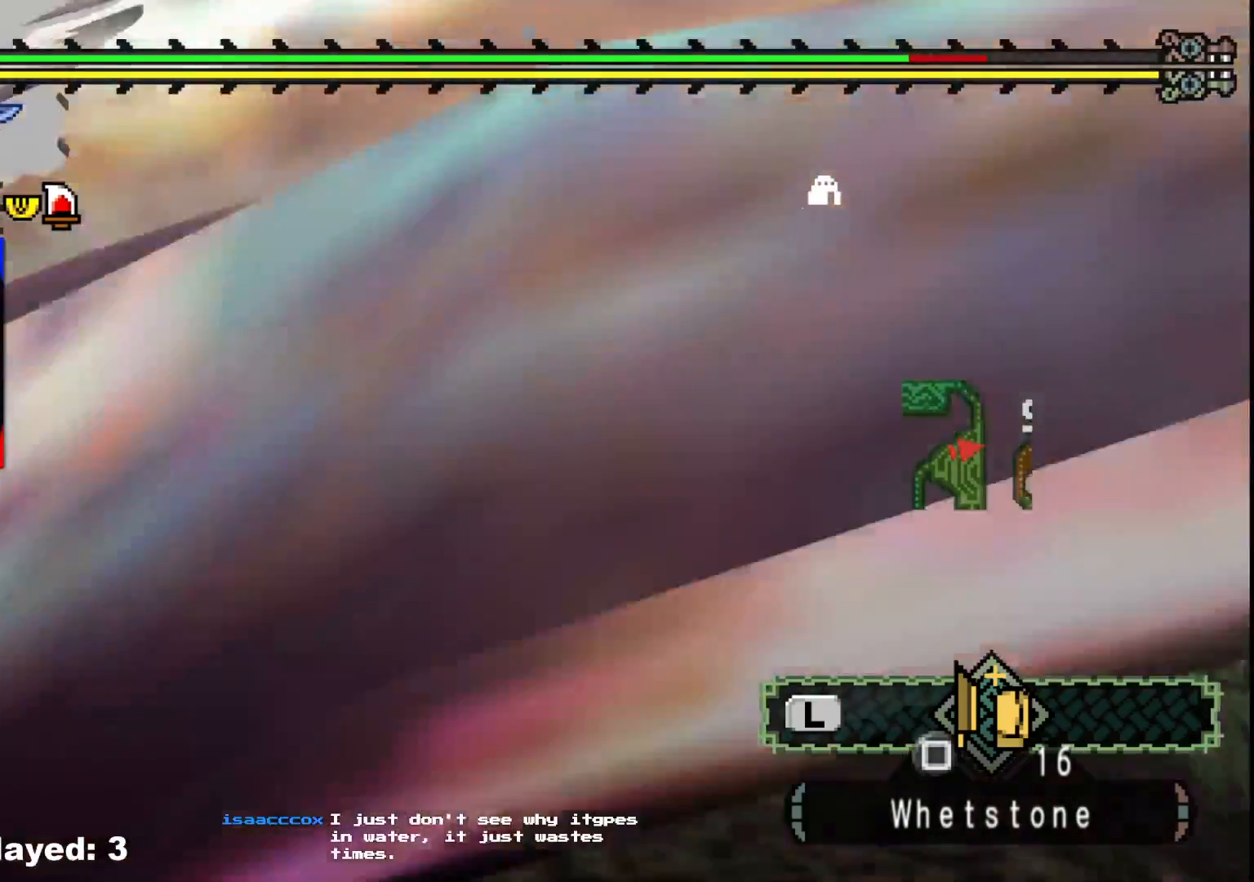
{"buttons": [], "left_stick": "right", "right_stick": "center", "events": [[50, "A", "up"], [267, "right_stick", "up-right"], [383, "right_stick", "center"]]}